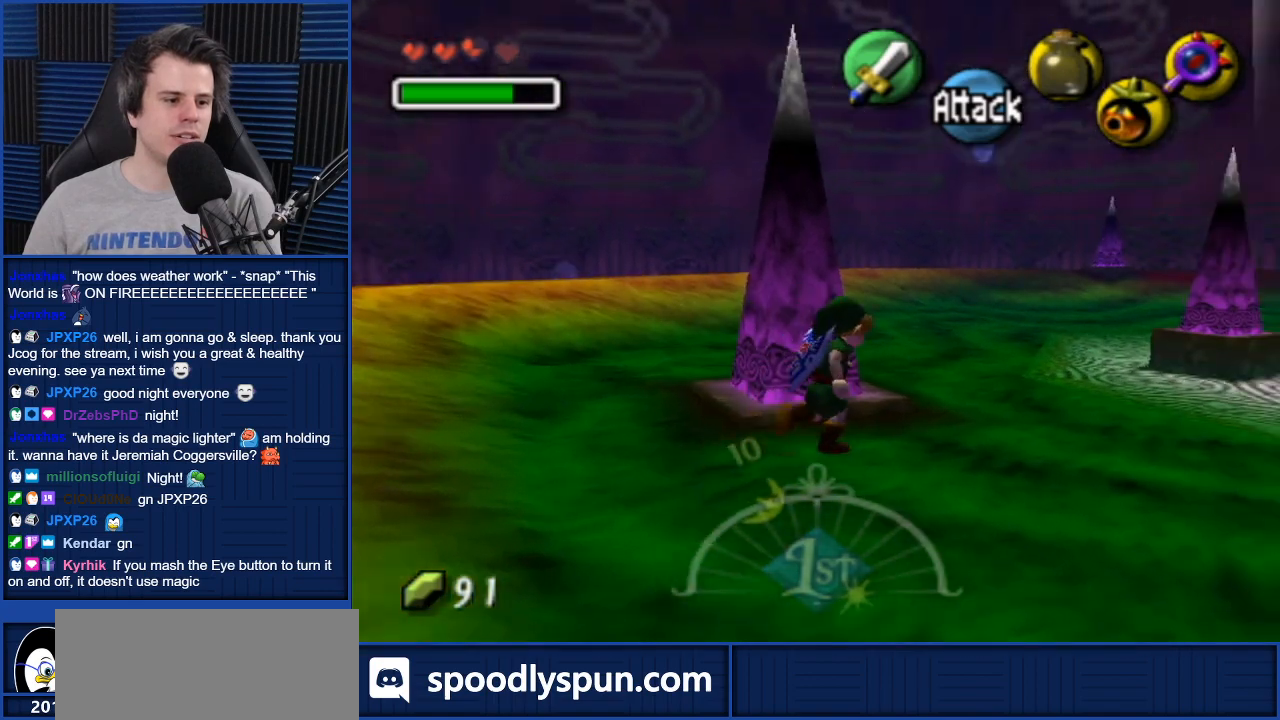
Gameplay with a controller (Nintendo layout); each line is a JSON object with the inputs held at the frame after it. "events" lists button and stick changes between this image and that frame as [ms after this image, input, new state], when the widget could be followed in between. Not read: L3 R3.
{"buttons": [], "left_stick": "center", "right_stick": "center", "events": [[66, "left_stick", "right"], [166, "left_stick", "center"]]}
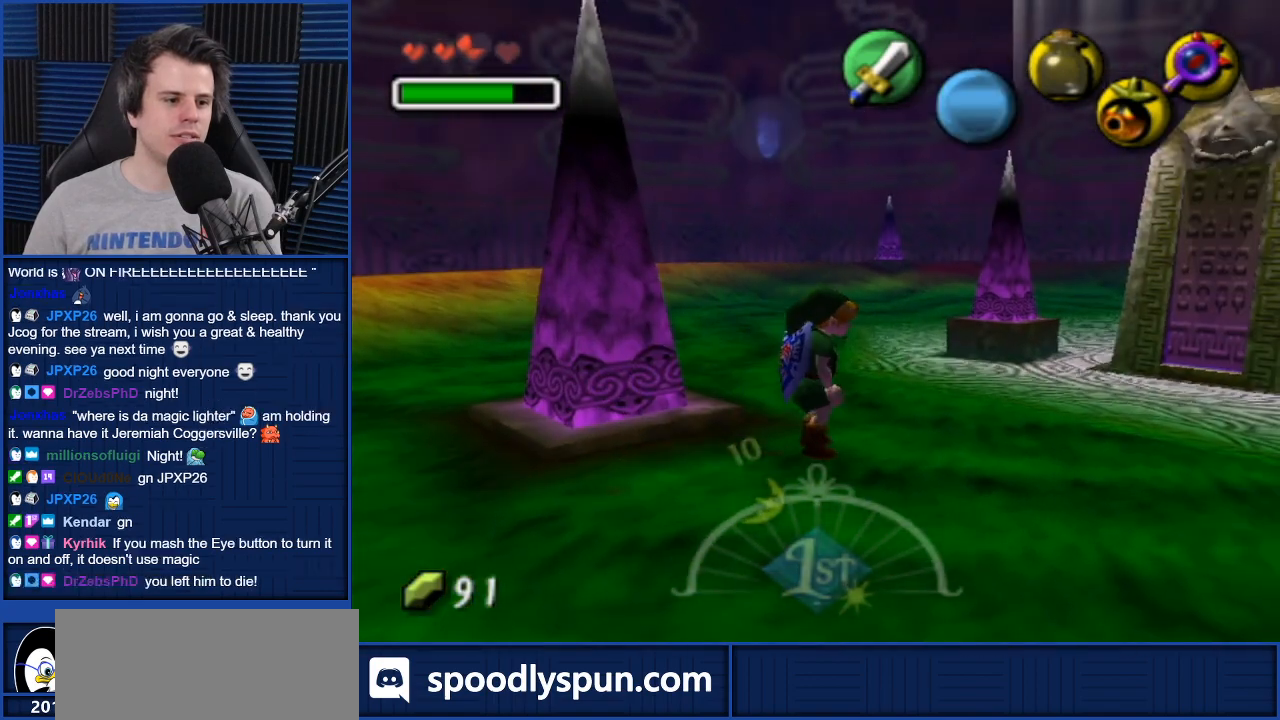
{"buttons": [], "left_stick": "up-right", "right_stick": "center", "events": [[100, "left_stick", "up-right"]]}
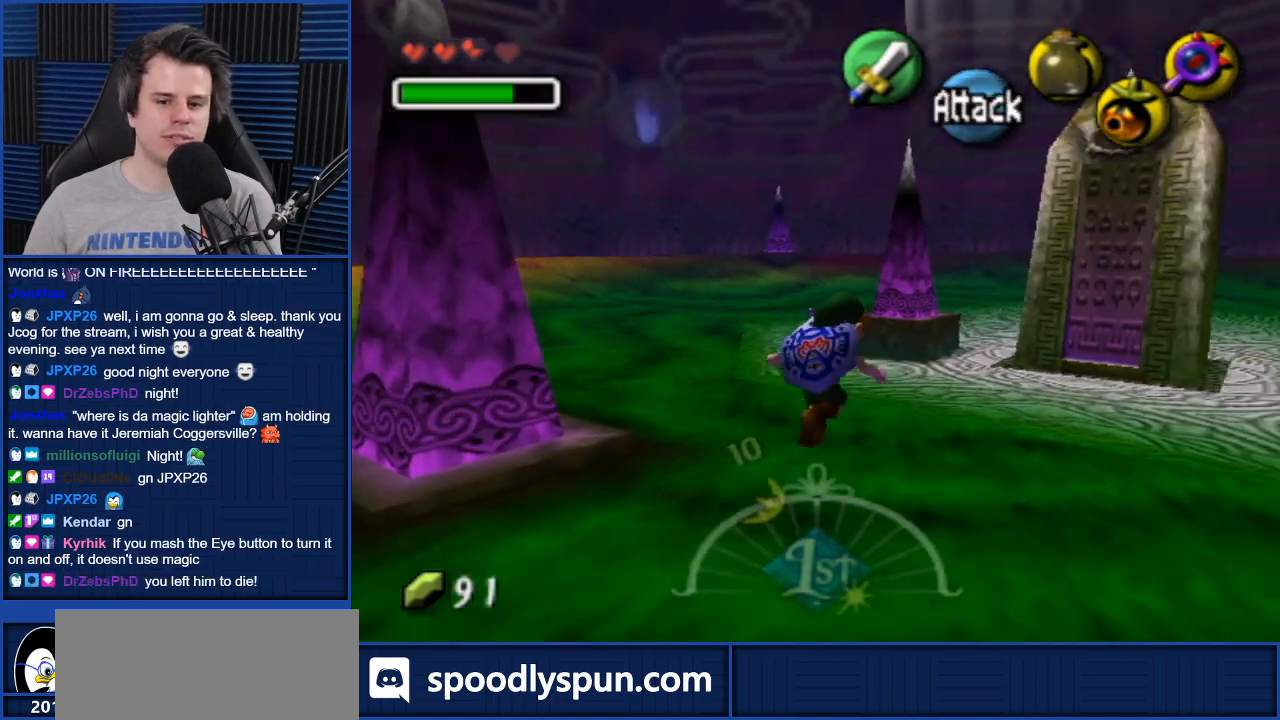
{"buttons": [], "left_stick": "up-left", "right_stick": "center", "events": [[200, "left_stick", "up"], [367, "left_stick", "up-left"]]}
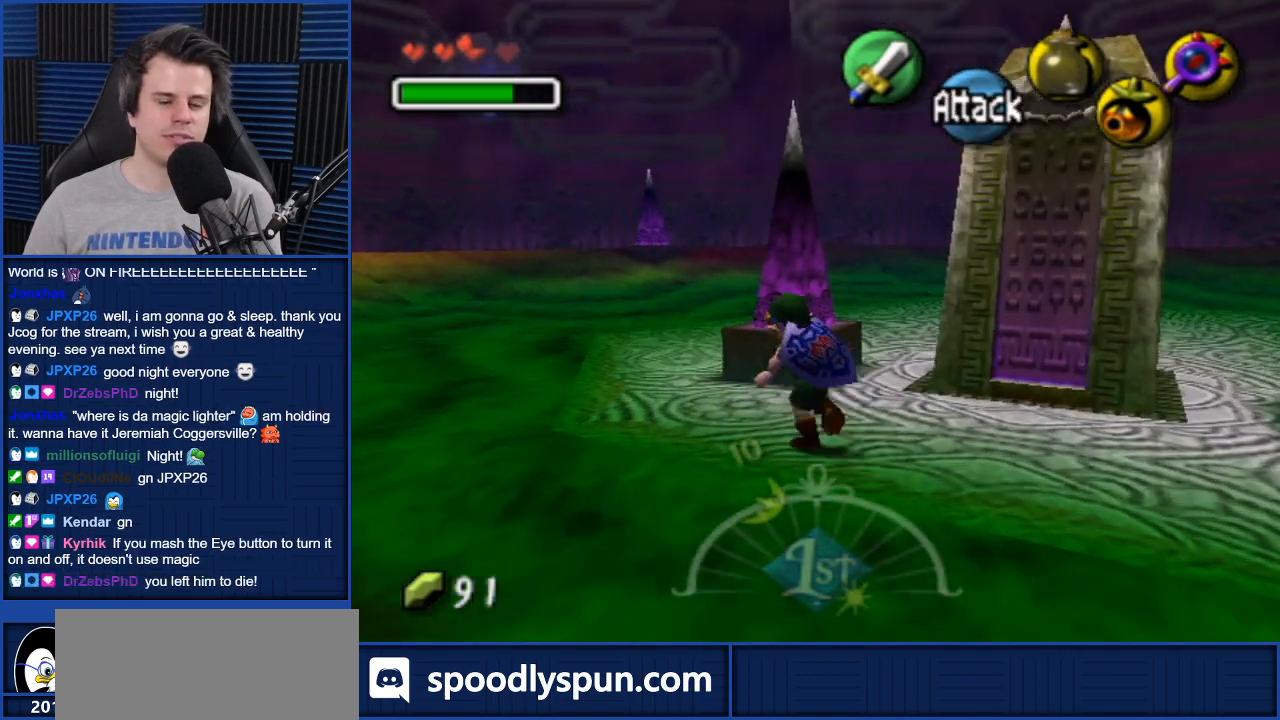
{"buttons": [], "left_stick": "up", "right_stick": "center", "events": [[367, "left_stick", "up"]]}
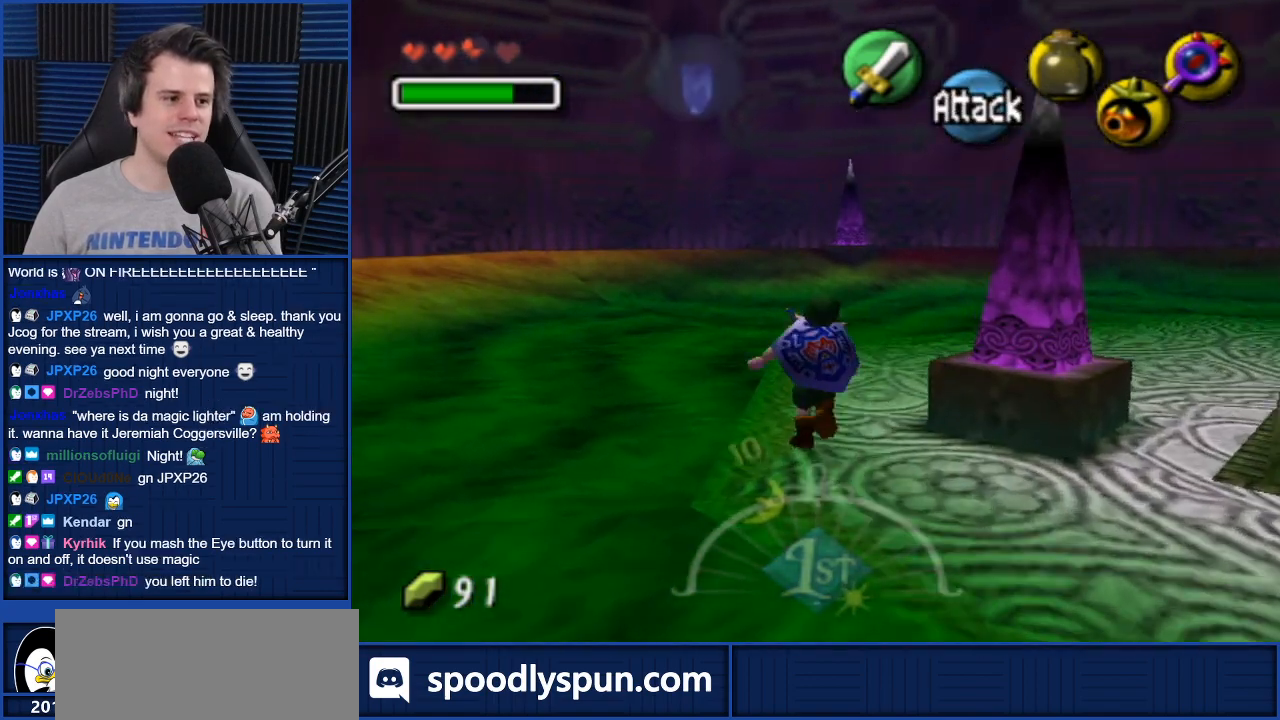
{"buttons": [], "left_stick": "up", "right_stick": "center", "events": []}
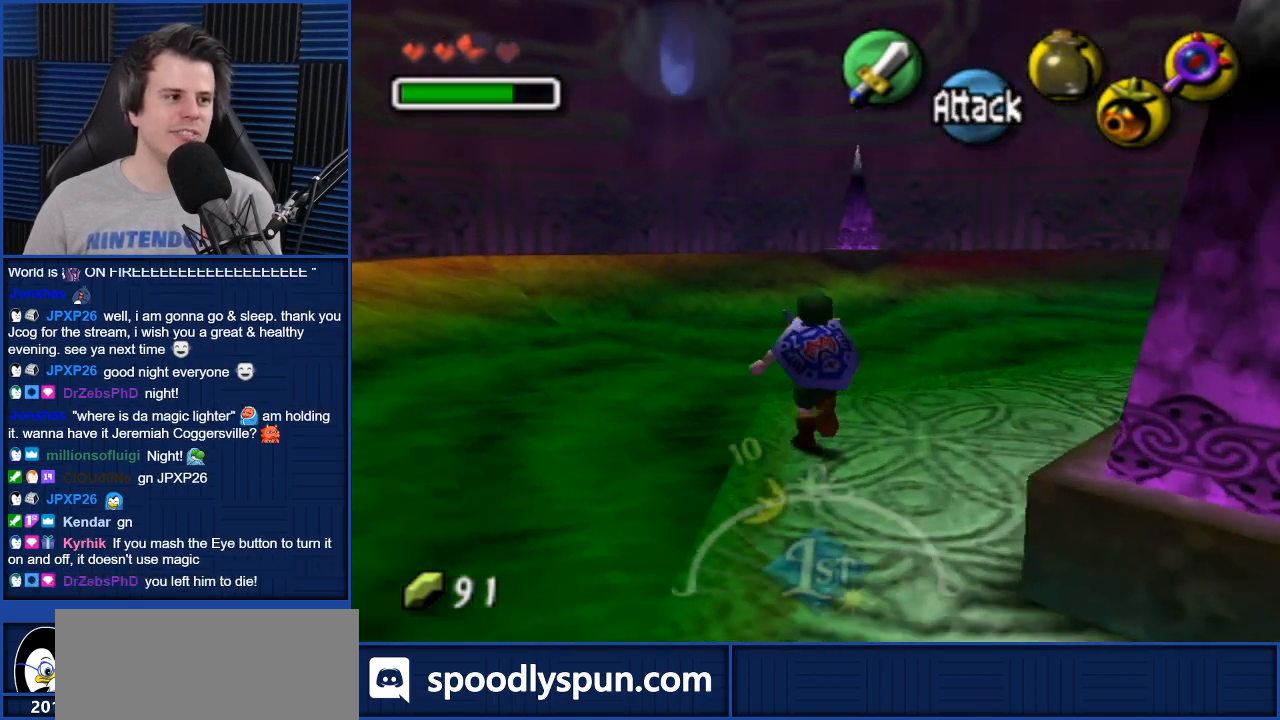
{"buttons": [], "left_stick": "left", "right_stick": "center", "events": [[100, "left_stick", "up-left"], [434, "left_stick", "left"]]}
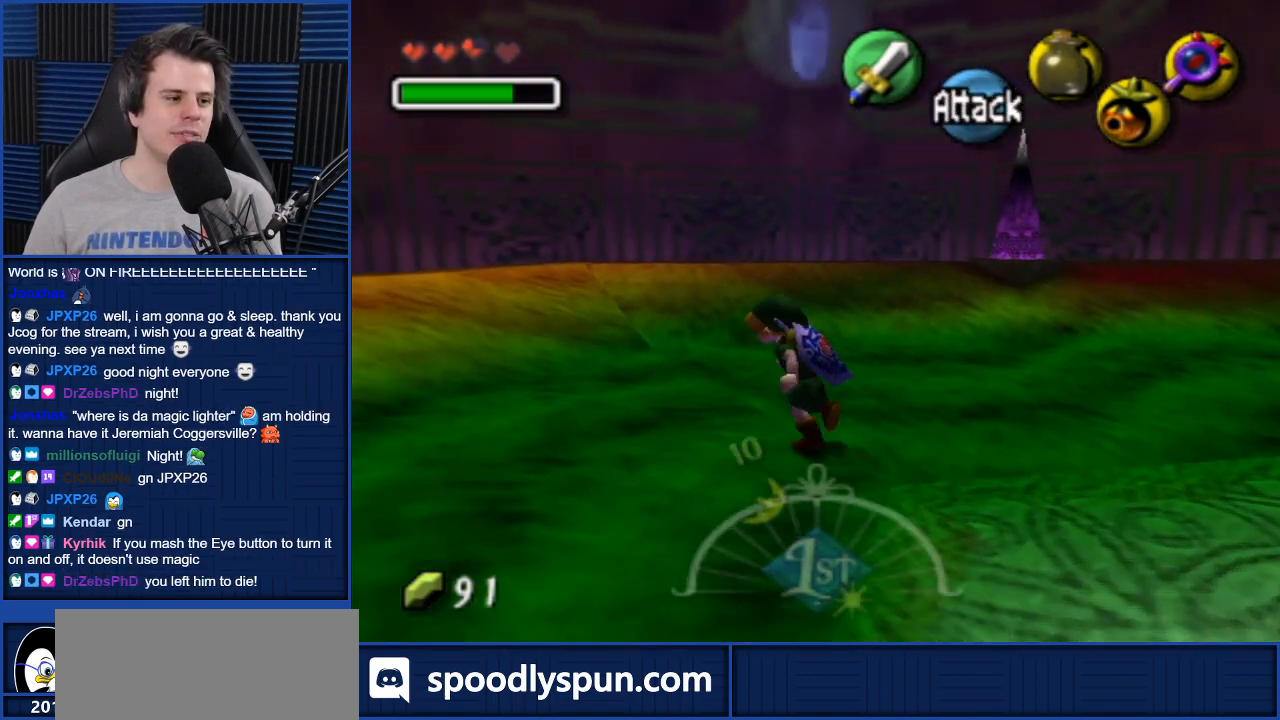
{"buttons": [], "left_stick": "up-left", "right_stick": "center", "events": [[100, "left_stick", "up-left"], [166, "L1", "down"], [367, "L1", "up"]]}
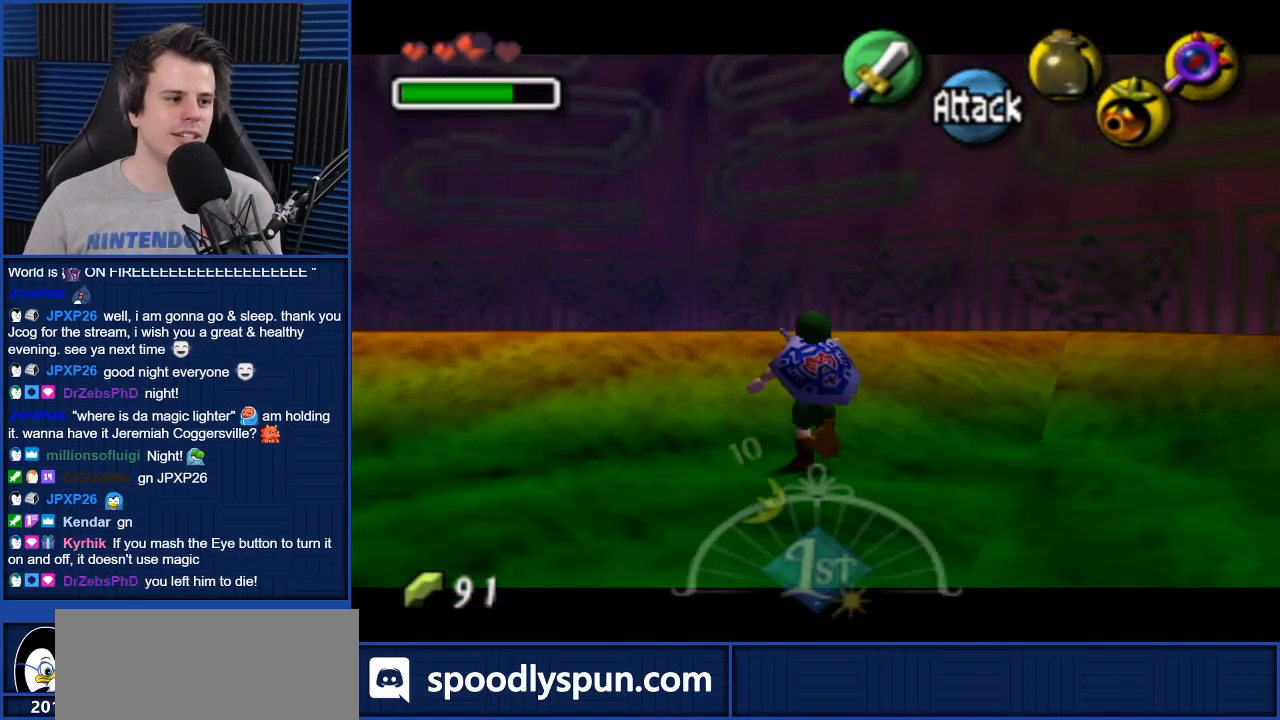
{"buttons": [], "left_stick": "right", "right_stick": "center", "events": [[134, "left_stick", "up"], [501, "left_stick", "right"]]}
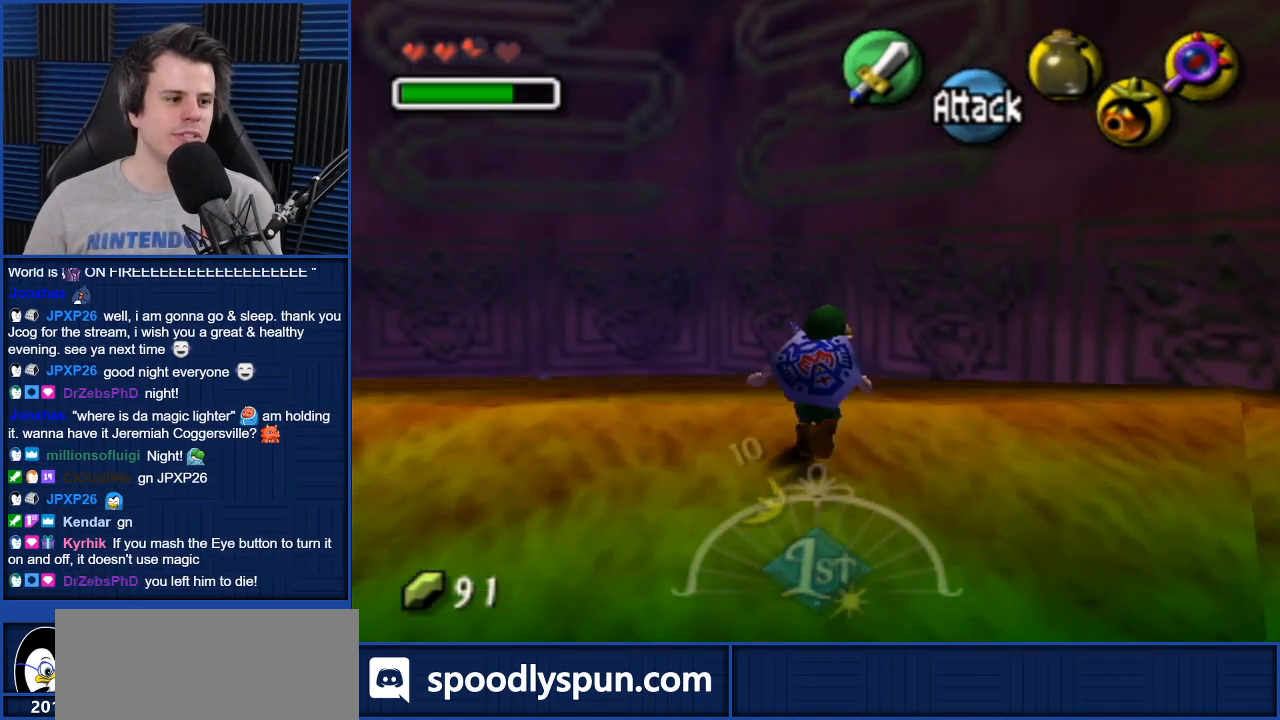
{"buttons": ["L1"], "left_stick": "right", "right_stick": "center", "events": [[100, "left_stick", "down-right"], [400, "left_stick", "right"], [433, "L1", "down"]]}
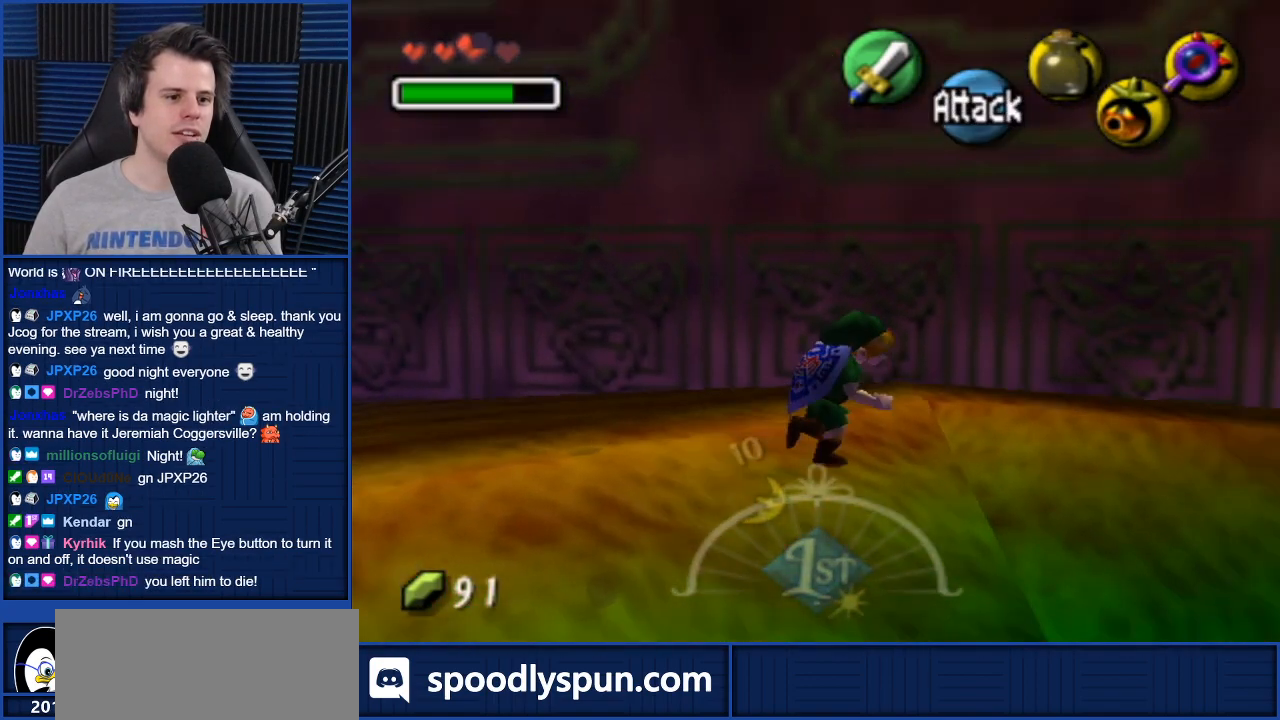
{"buttons": [], "left_stick": "right", "right_stick": "center", "events": [[134, "L1", "up"], [134, "left_stick", "center"], [367, "left_stick", "right"]]}
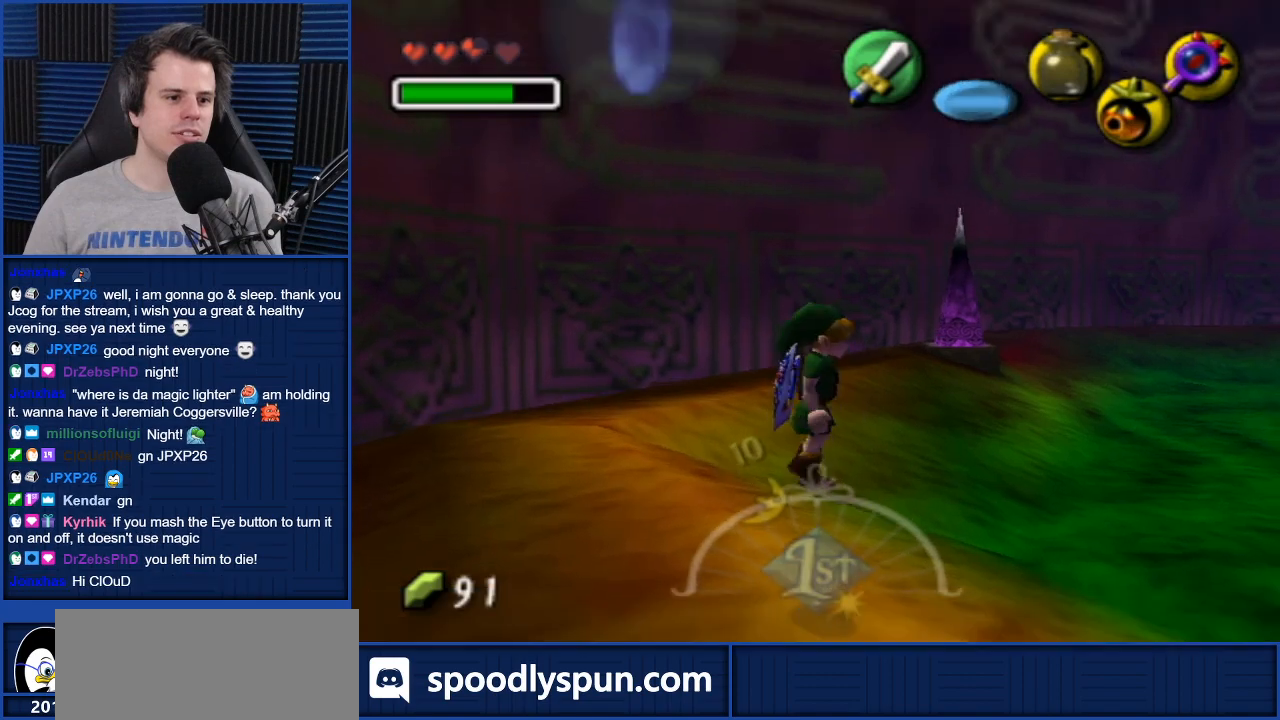
{"buttons": [], "left_stick": "right", "right_stick": "center", "events": []}
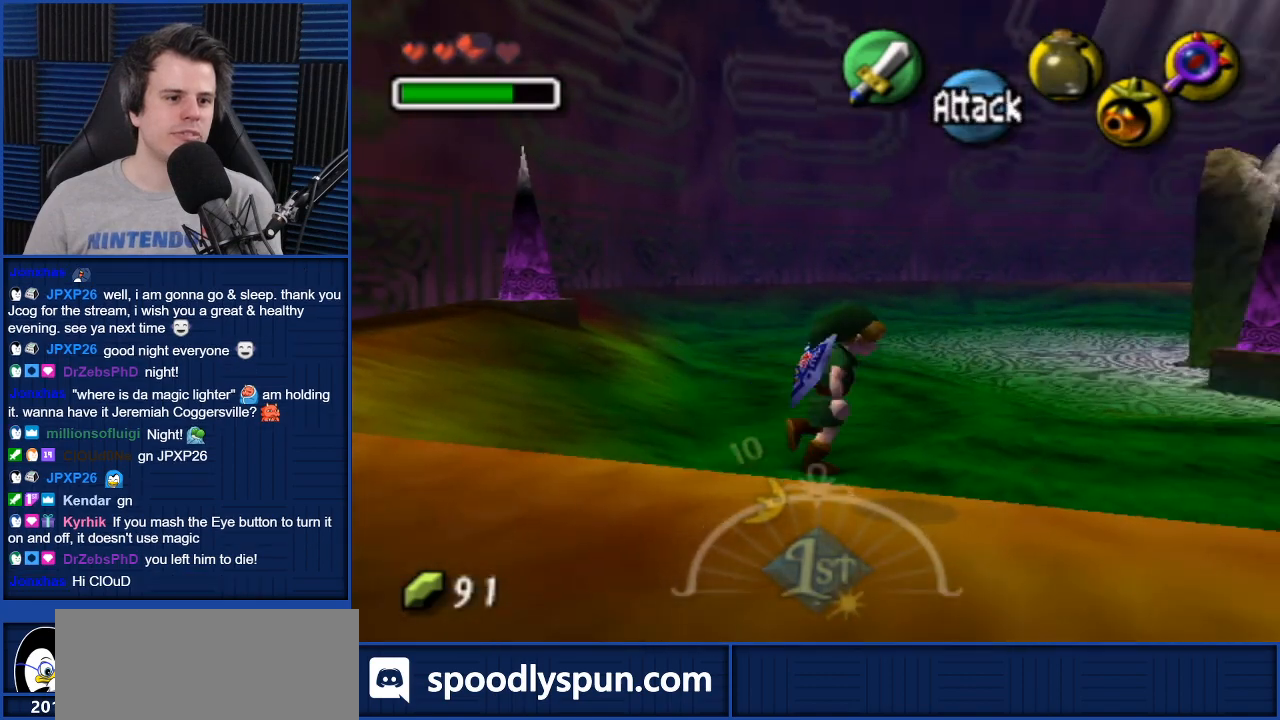
{"buttons": [], "left_stick": "up-right", "right_stick": "center", "events": [[400, "left_stick", "up-right"]]}
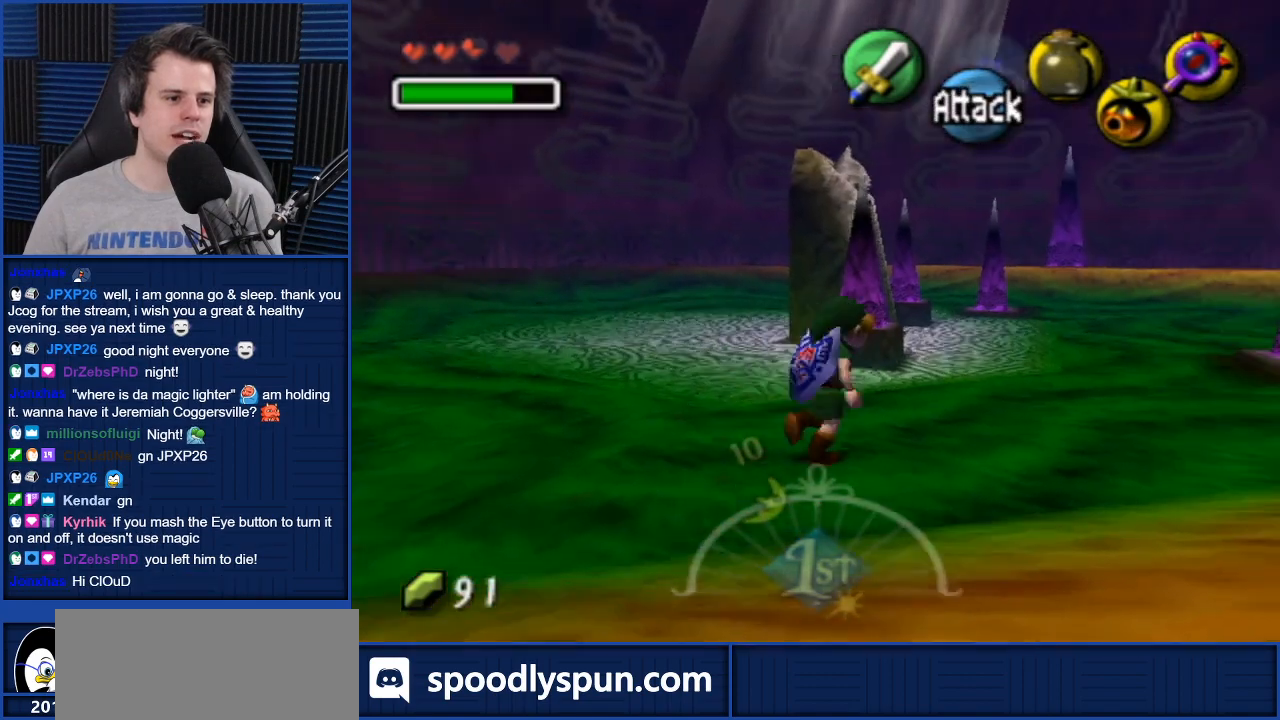
{"buttons": [], "left_stick": "up-right", "right_stick": "center", "events": []}
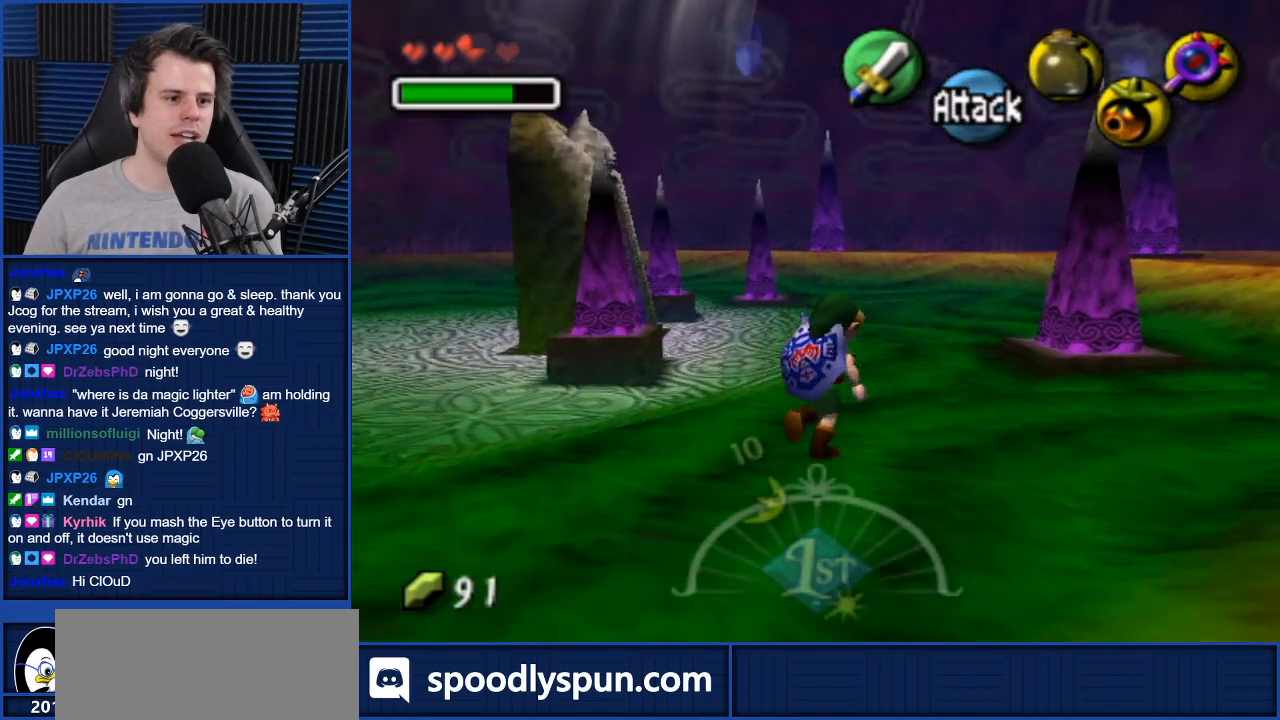
{"buttons": [], "left_stick": "up", "right_stick": "center", "events": [[367, "left_stick", "up"]]}
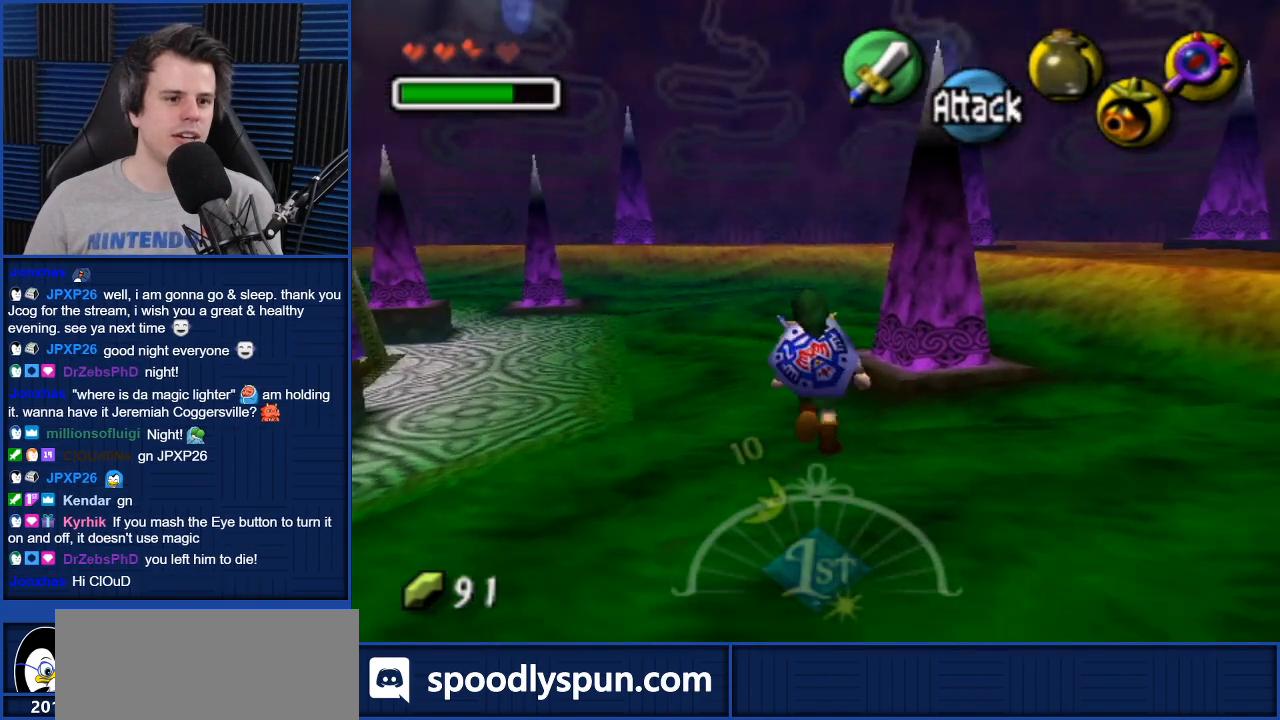
{"buttons": [], "left_stick": "up", "right_stick": "center", "events": [[100, "A", "down"], [267, "A", "up"]]}
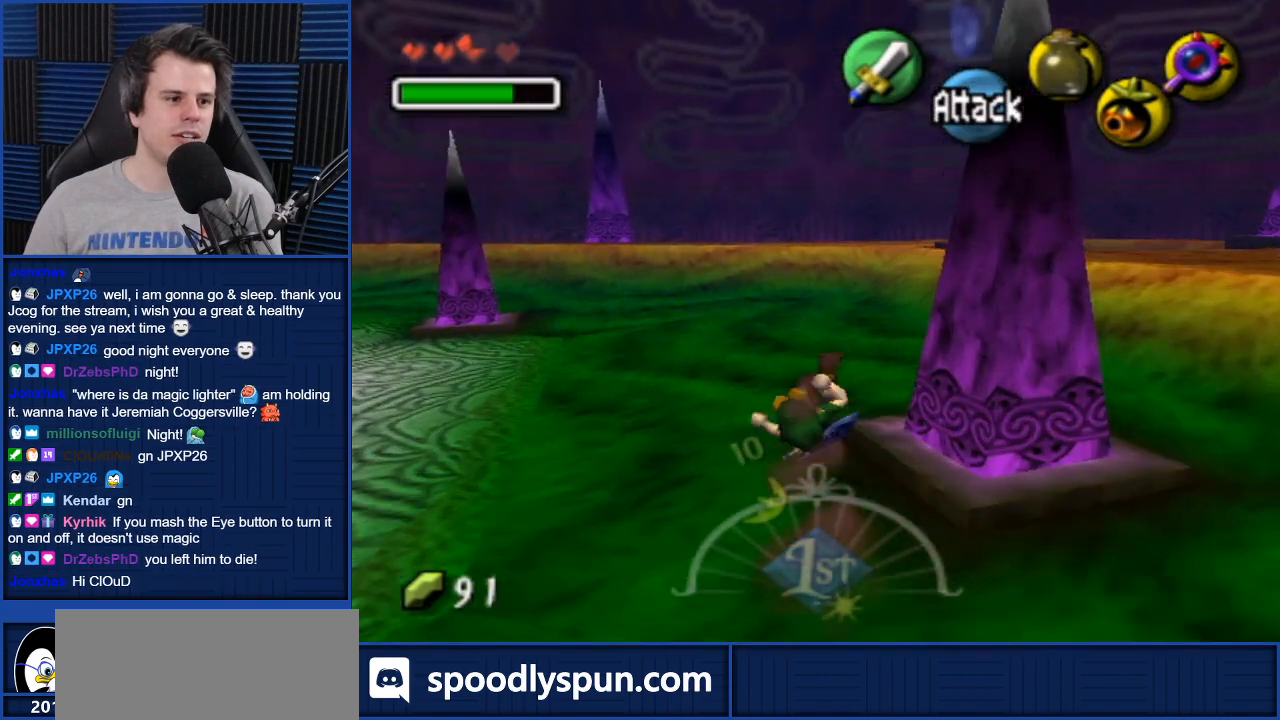
{"buttons": ["A"], "left_stick": "up-right", "right_stick": "center", "events": [[200, "left_stick", "up-right"], [434, "A", "down"]]}
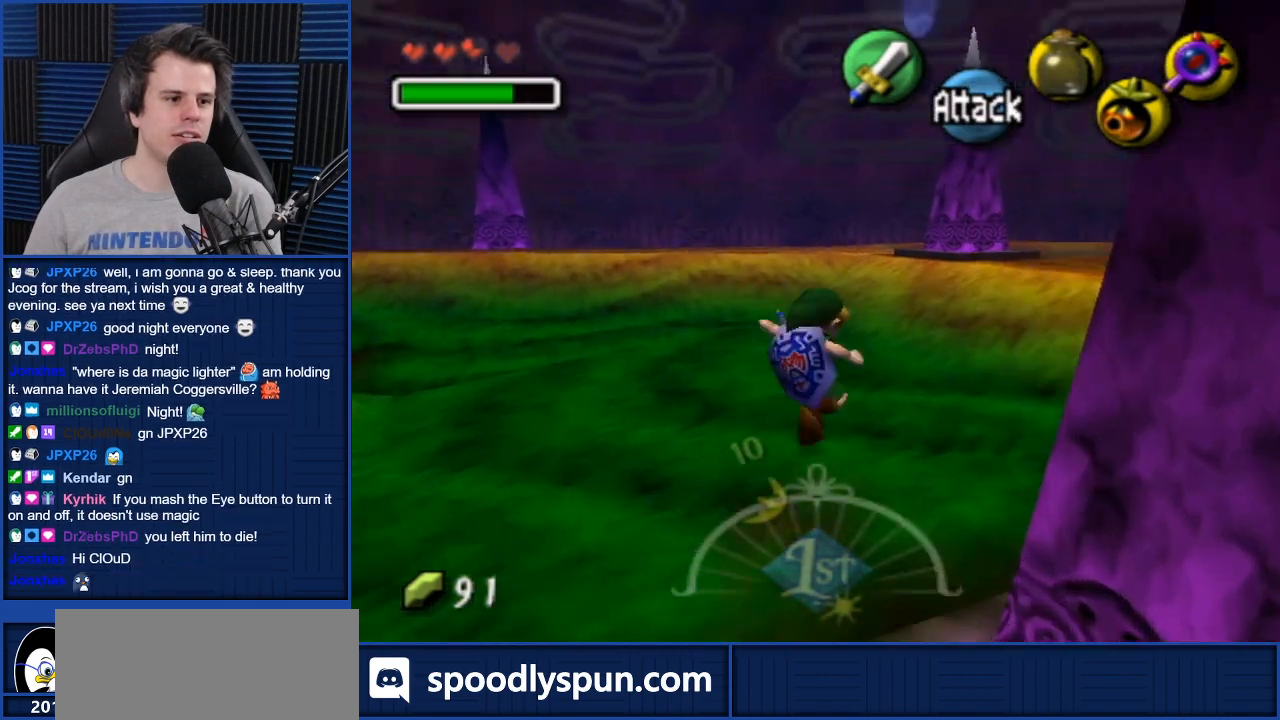
{"buttons": [], "left_stick": "up-right", "right_stick": "center", "events": [[66, "A", "up"]]}
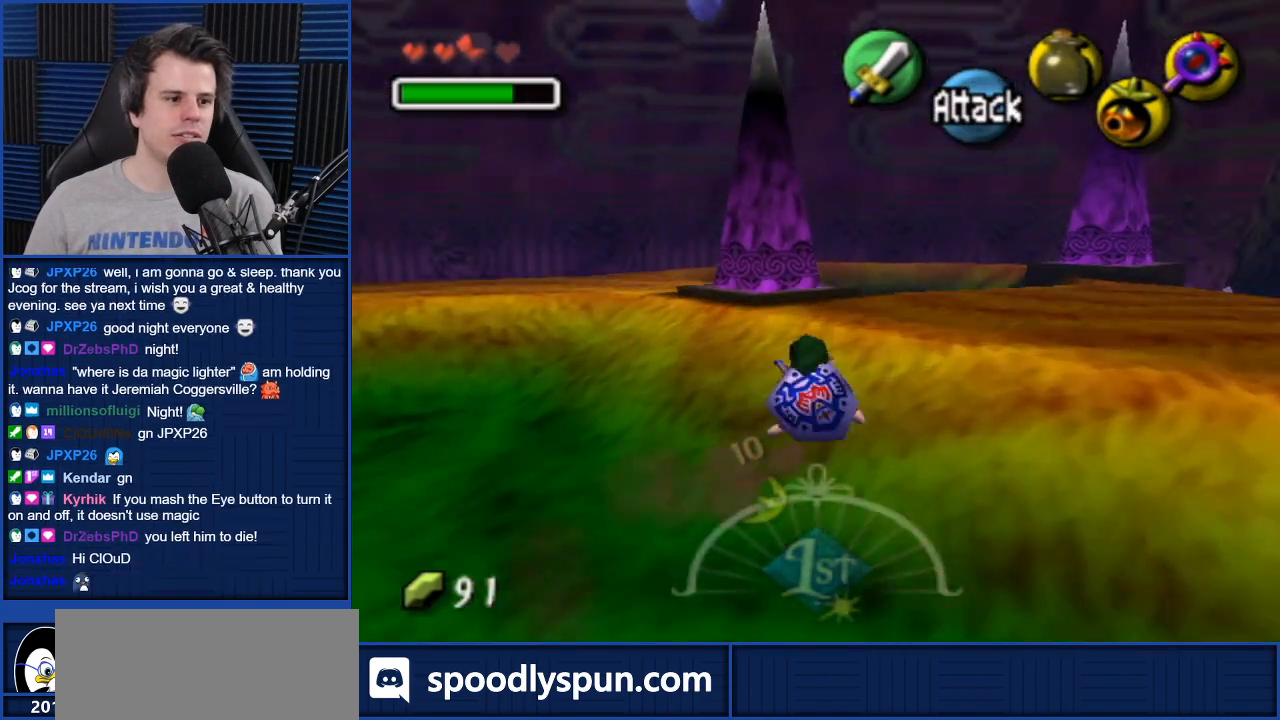
{"buttons": [], "left_stick": "up", "right_stick": "center", "events": [[434, "left_stick", "up"]]}
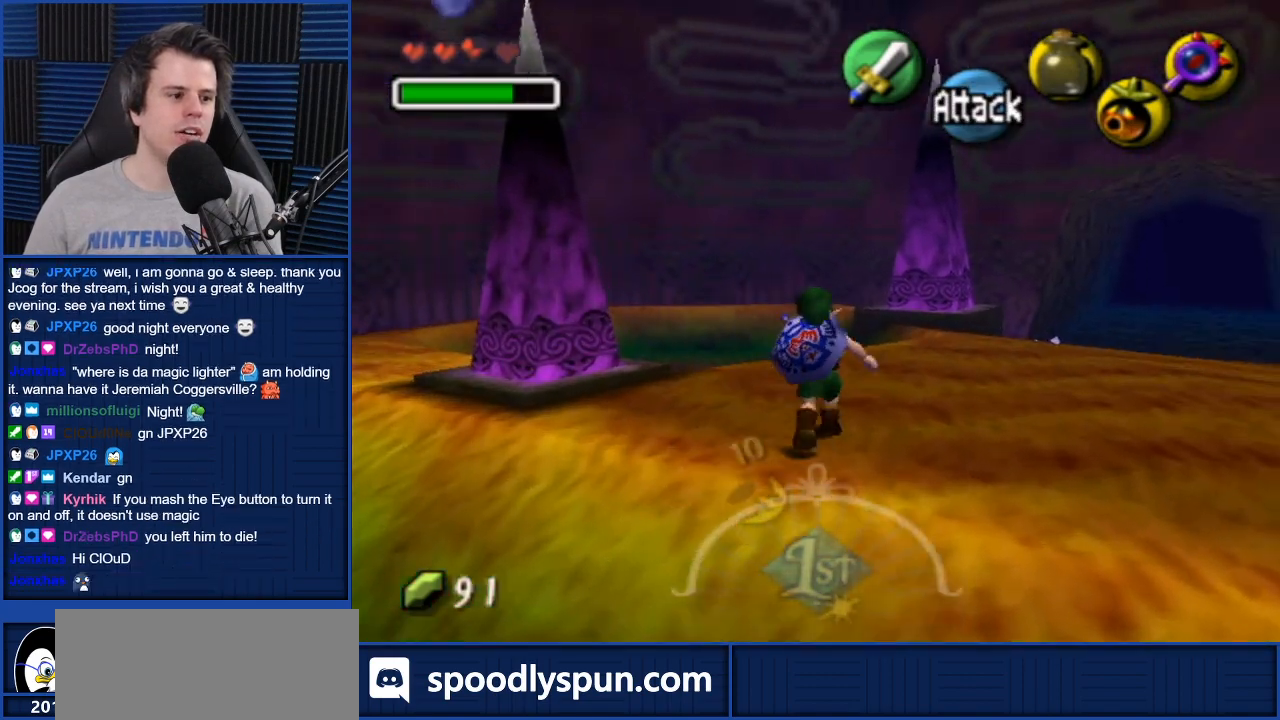
{"buttons": [], "left_stick": "up", "right_stick": "center", "events": []}
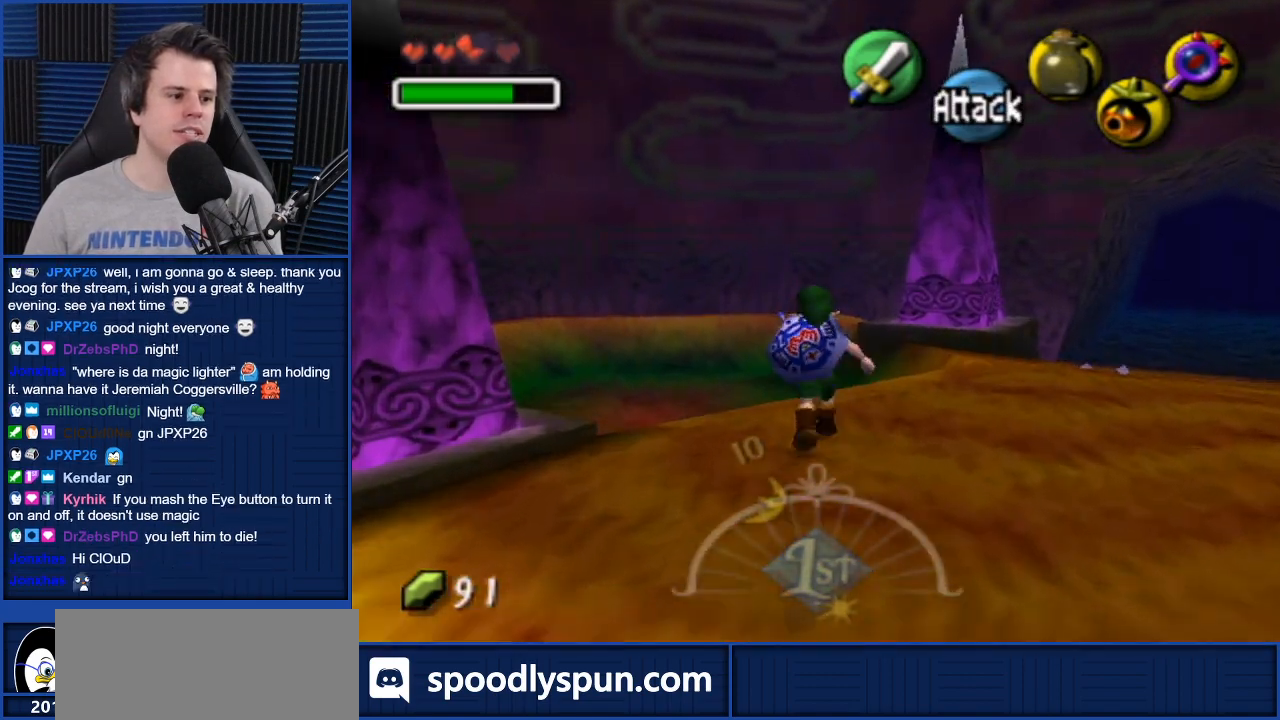
{"buttons": [], "left_stick": "up-left", "right_stick": "center", "events": [[434, "left_stick", "up-left"]]}
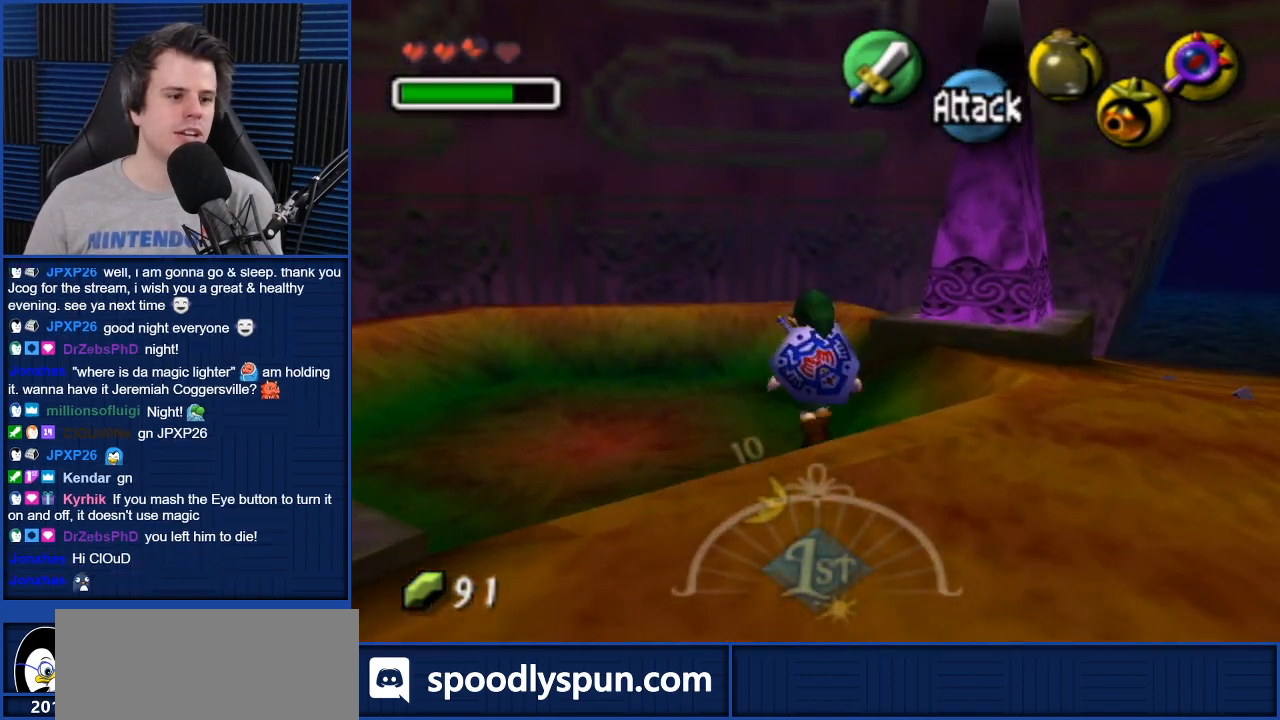
{"buttons": [], "left_stick": "up-left", "right_stick": "center", "events": []}
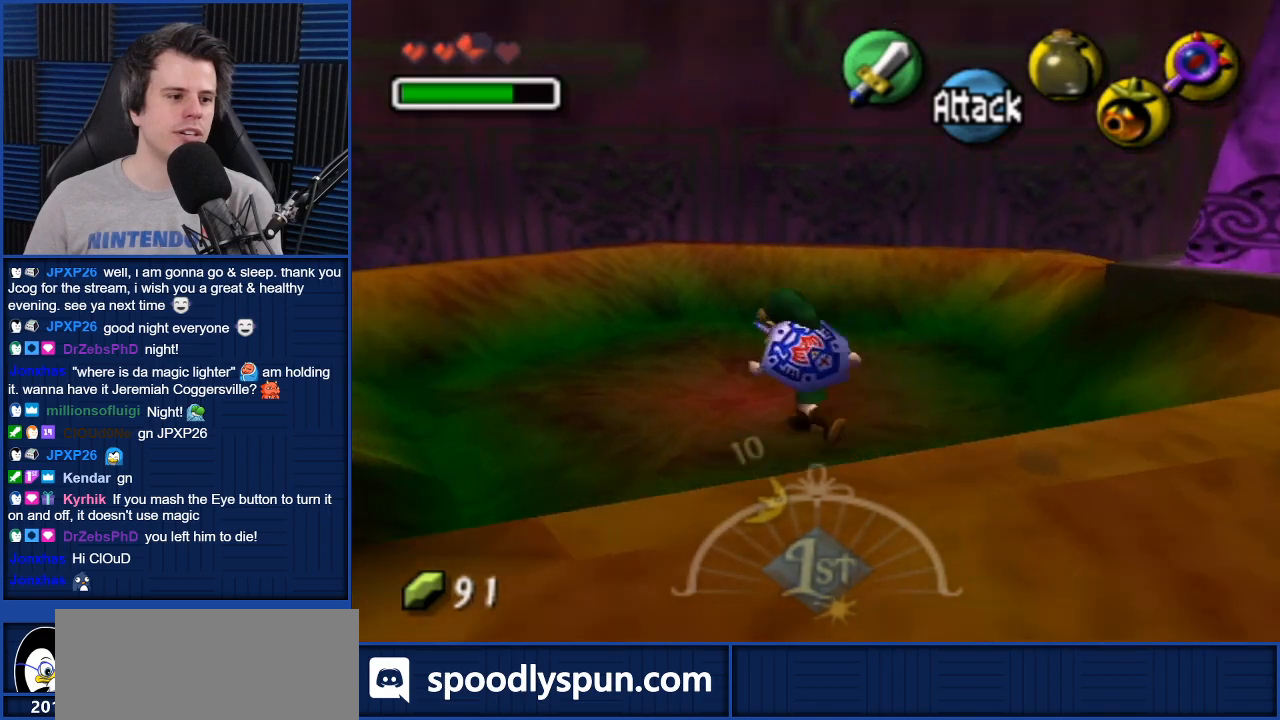
{"buttons": [], "left_stick": "down-right", "right_stick": "center", "events": [[33, "left_stick", "up-right"], [134, "left_stick", "down-right"]]}
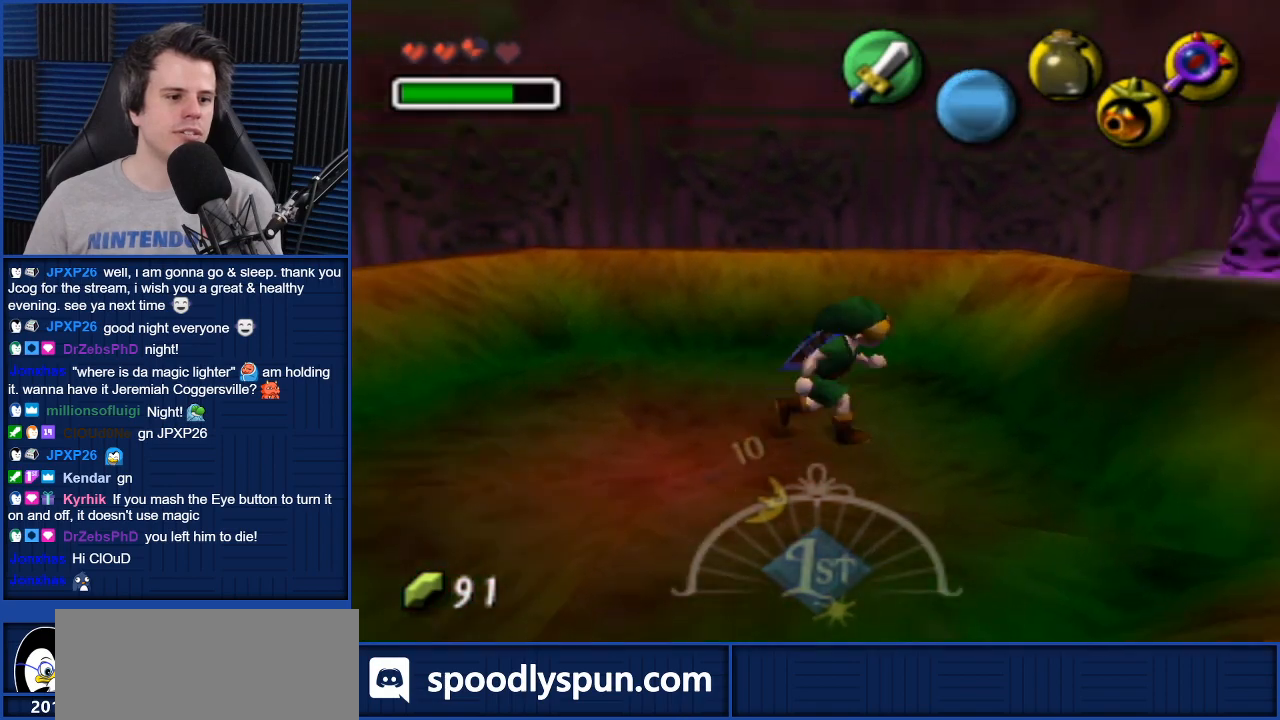
{"buttons": [], "left_stick": "right", "right_stick": "center", "events": [[367, "left_stick", "right"]]}
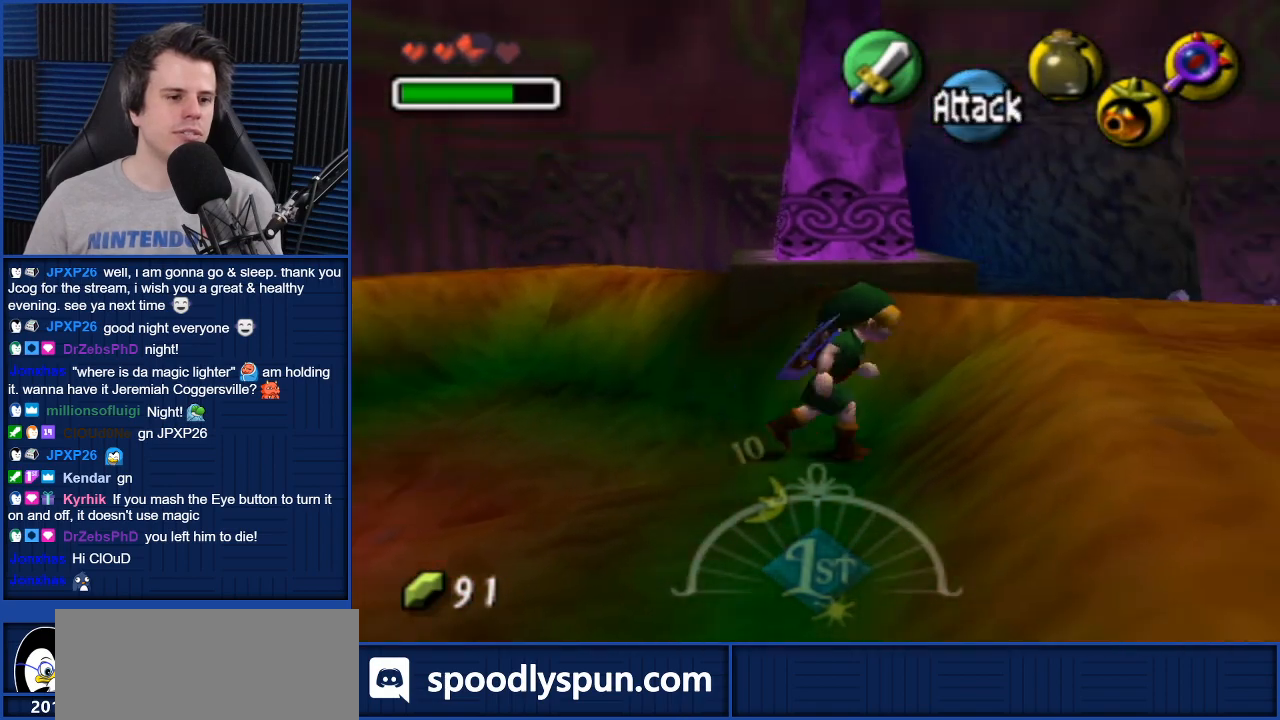
{"buttons": [], "left_stick": "up-right", "right_stick": "center", "events": [[33, "left_stick", "up-right"]]}
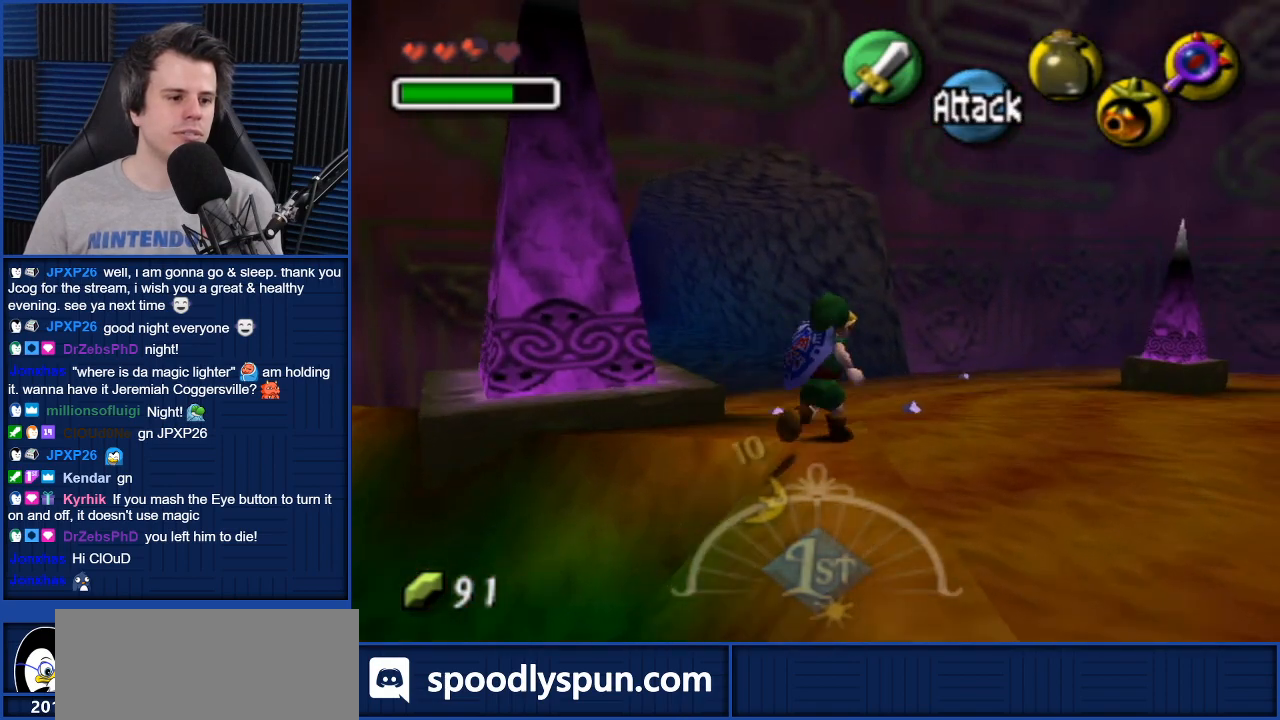
{"buttons": [], "left_stick": "up-right", "right_stick": "center", "events": []}
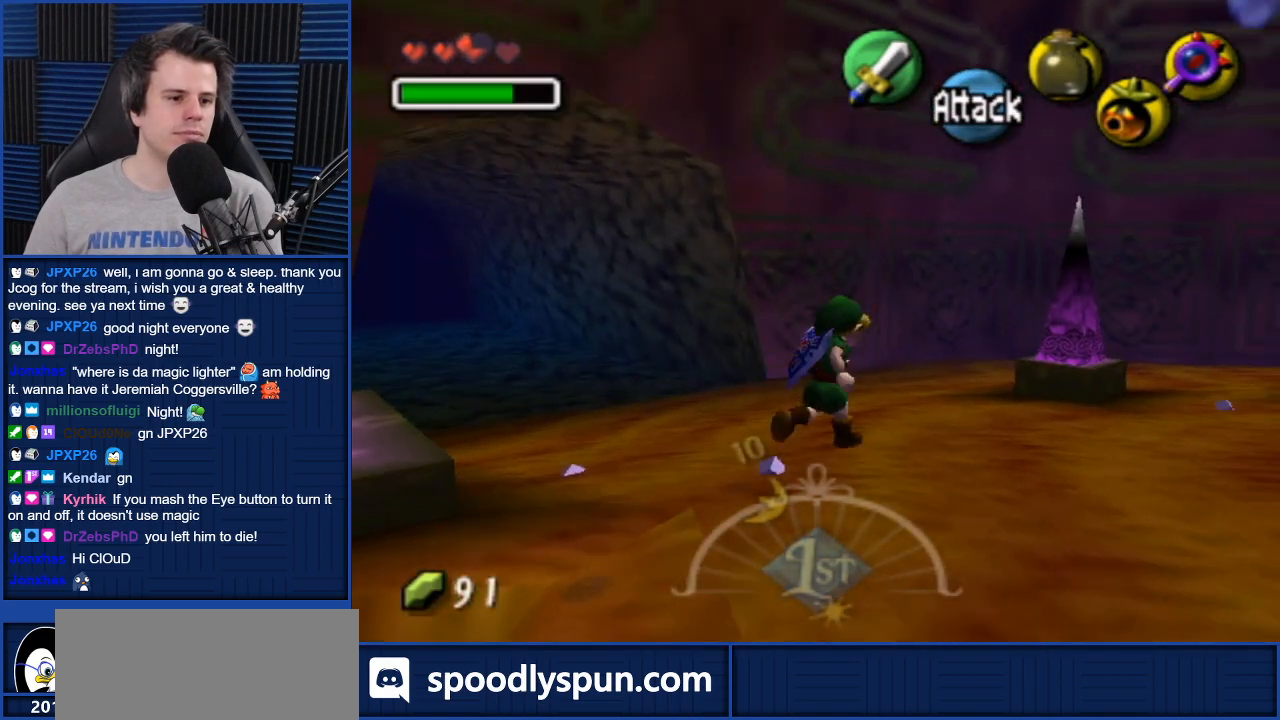
{"buttons": [], "left_stick": "right", "right_stick": "center", "events": [[501, "left_stick", "right"]]}
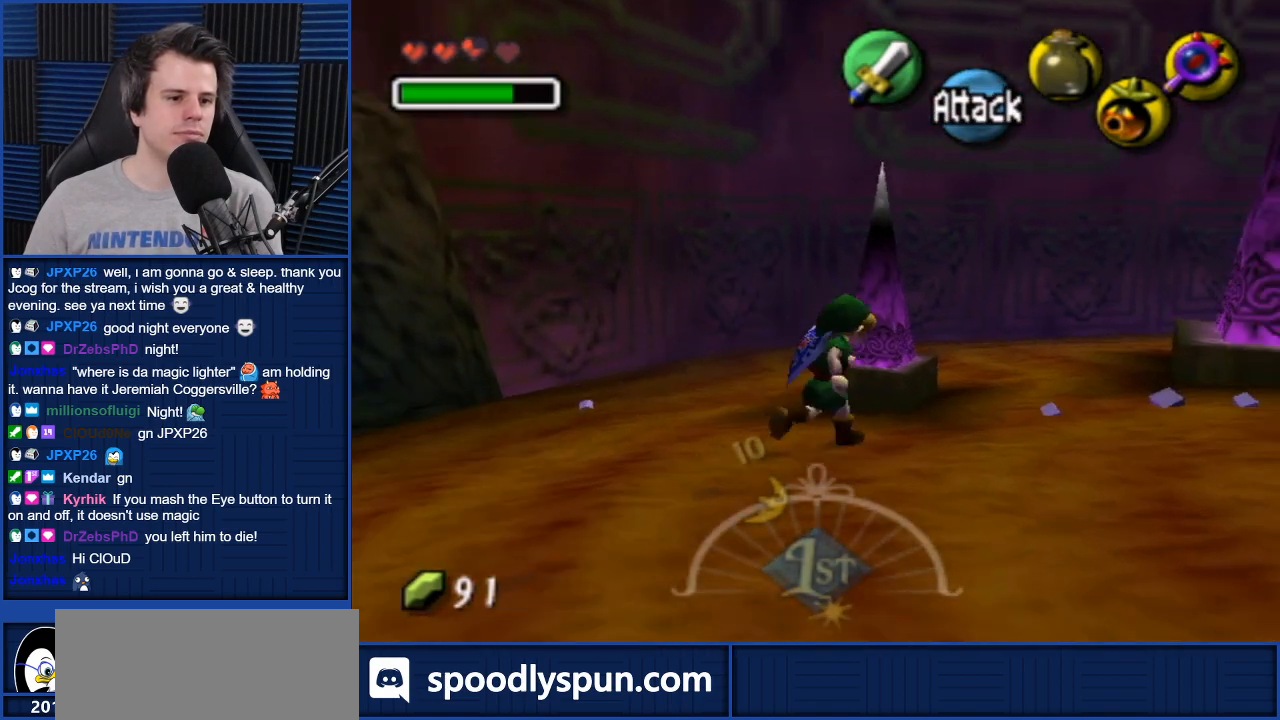
{"buttons": [], "left_stick": "right", "right_stick": "center", "events": []}
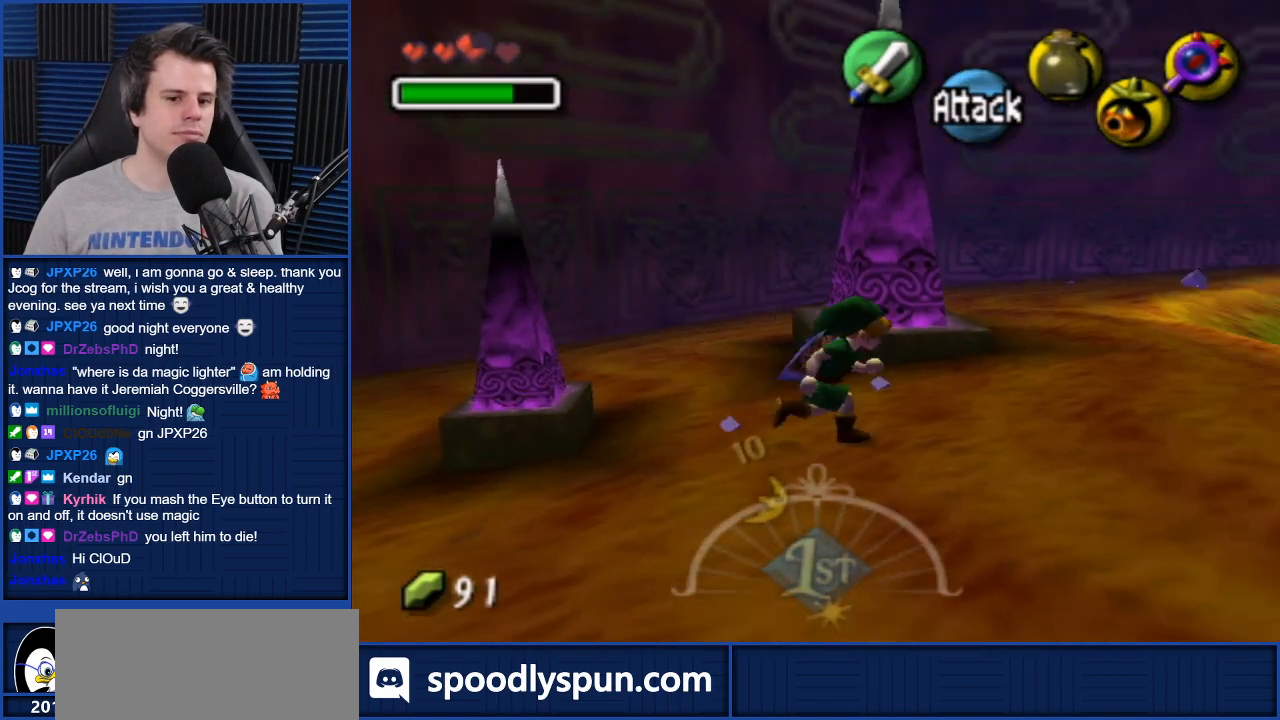
{"buttons": [], "left_stick": "up", "right_stick": "center", "events": [[33, "left_stick", "up-right"], [367, "left_stick", "up"]]}
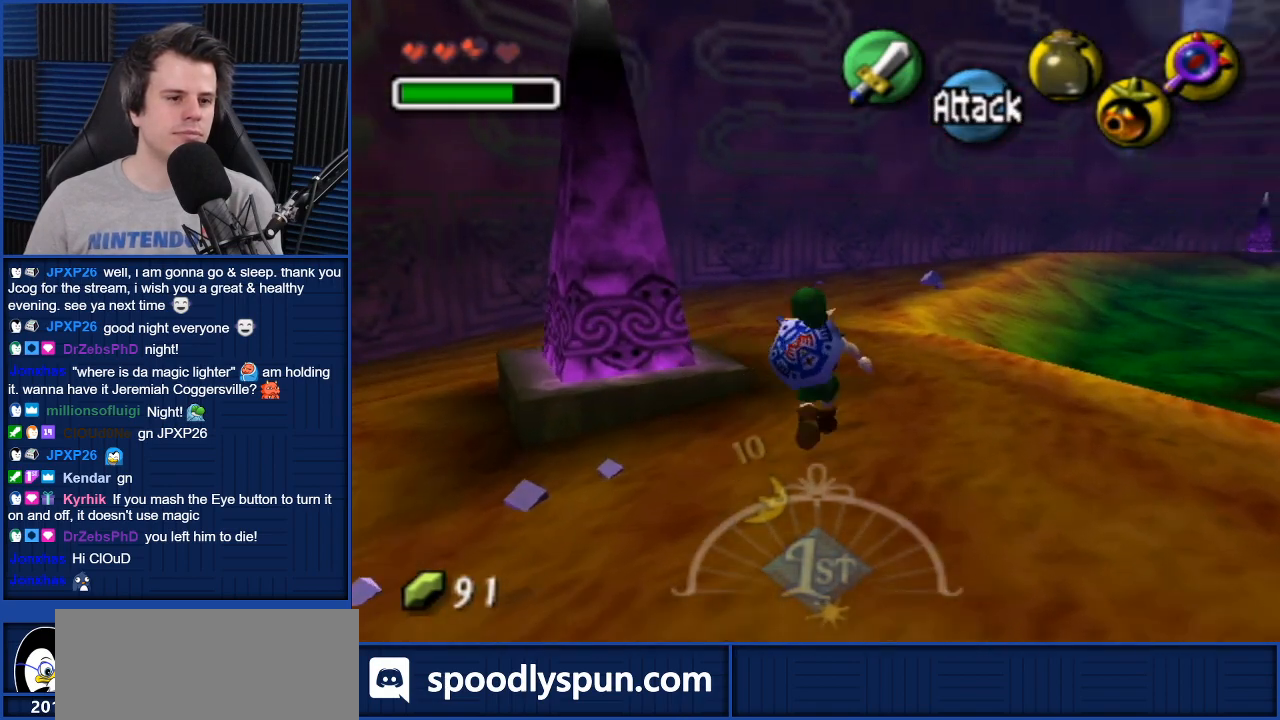
{"buttons": [], "left_stick": "up-right", "right_stick": "center", "events": [[267, "left_stick", "up-right"]]}
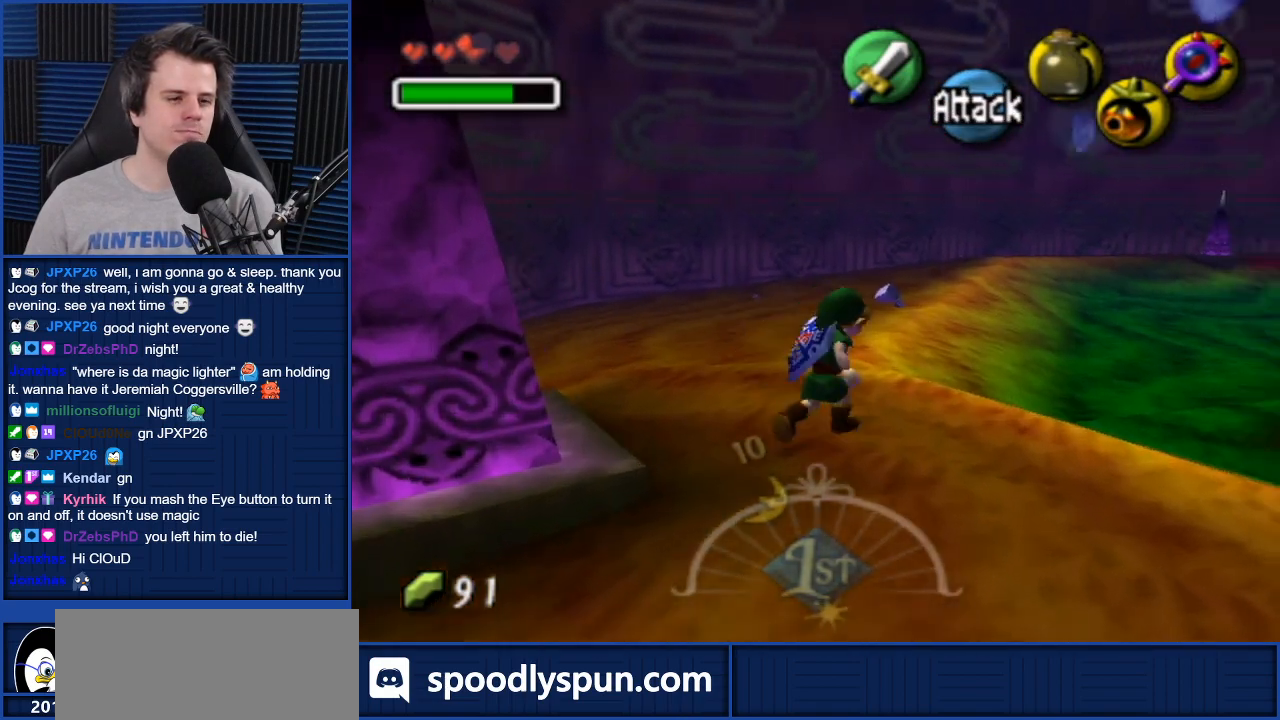
{"buttons": [], "left_stick": "center", "right_stick": "center", "events": [[67, "left_stick", "down-right"], [501, "left_stick", "center"]]}